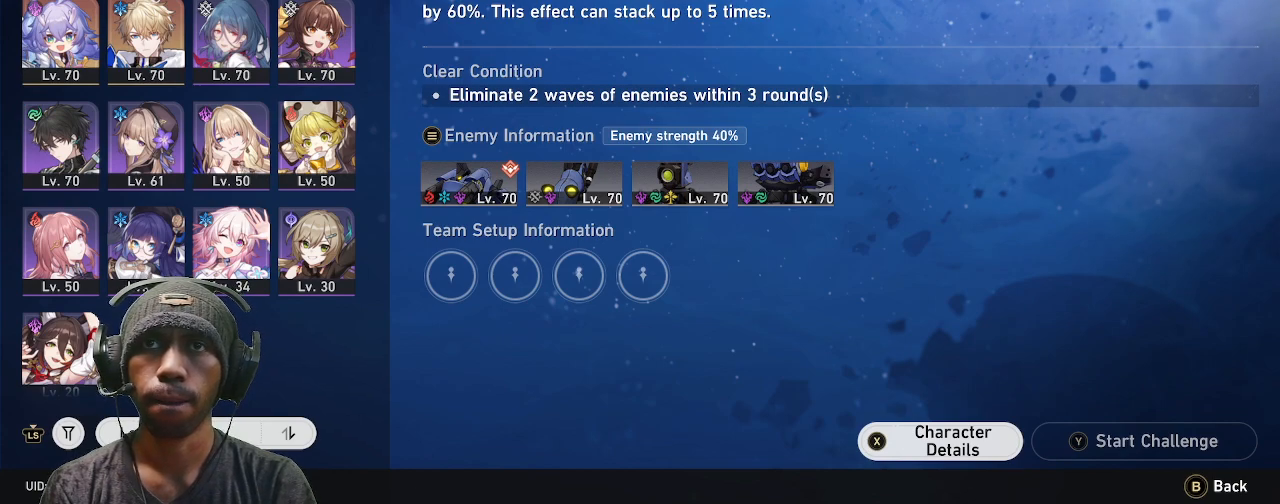
Gameplay with a controller (PlayStation layout); each line is a JSON object with the inputs held at the frame after it. "events" lists button and stick changes between this image and that frame as [ms after this image, input, new state], when the widget could be followed in between. Not read: R3 TOUCHPAD.
{"buttons": ["R2"], "left_stick": "left", "right_stick": "center", "events": [[350, "left_stick", "left"]]}
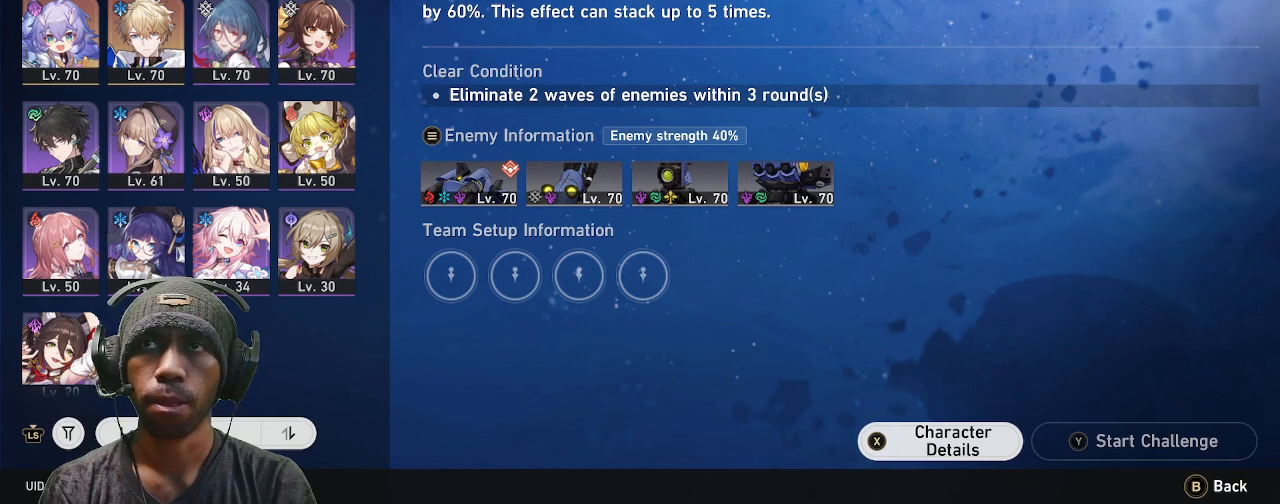
{"buttons": ["CROSS", "R2"], "left_stick": "center", "right_stick": "center", "events": [[17, "left_stick", "center"], [400, "CROSS", "down"]]}
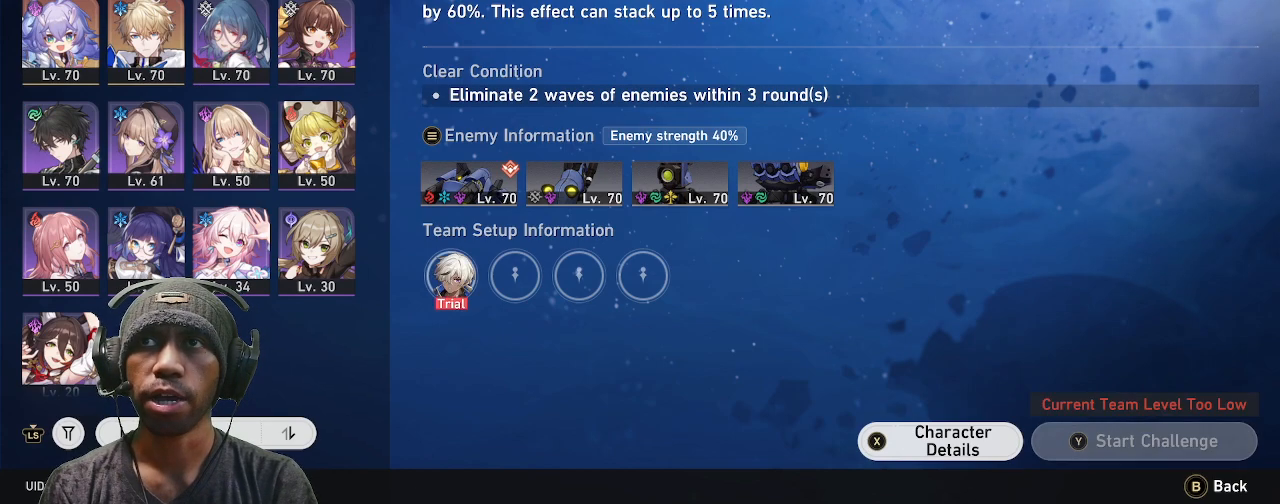
{"buttons": ["R2"], "left_stick": "center", "right_stick": "center", "events": [[33, "CROSS", "up"]]}
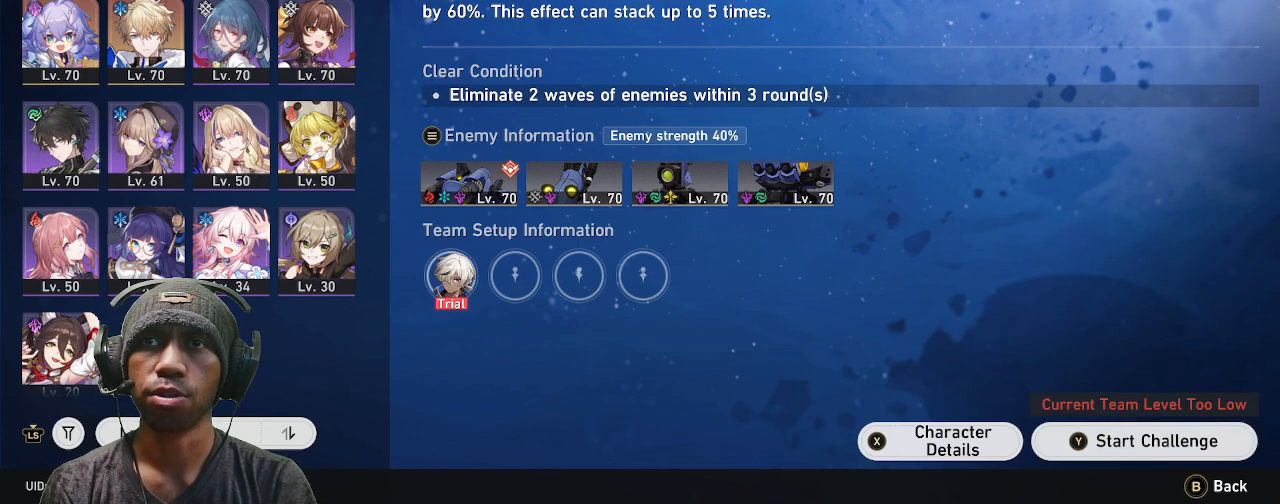
{"buttons": ["R2"], "left_stick": "center", "right_stick": "center", "events": []}
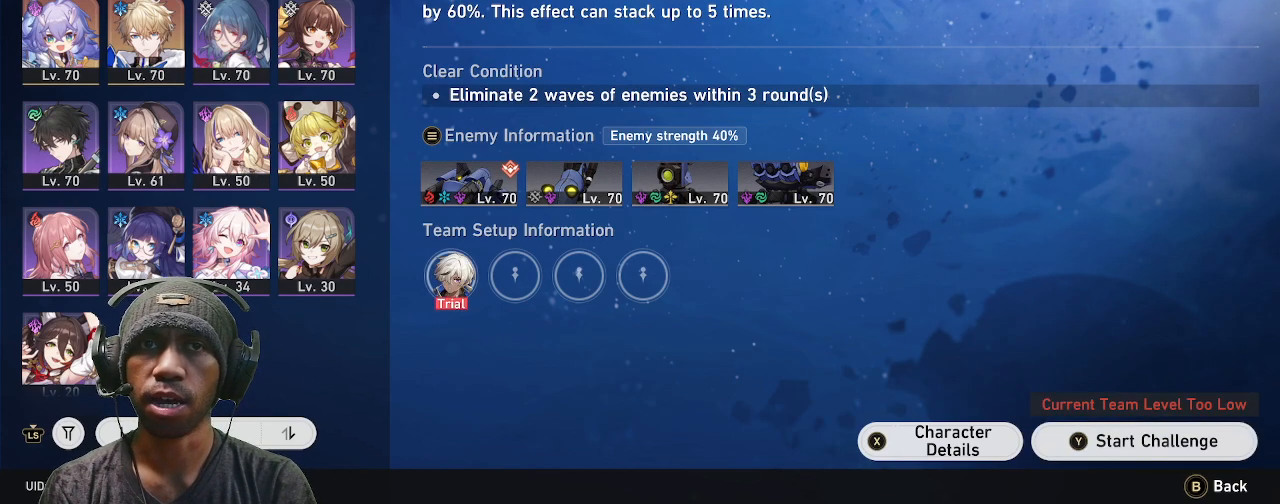
{"buttons": ["R2"], "left_stick": "center", "right_stick": "center", "events": []}
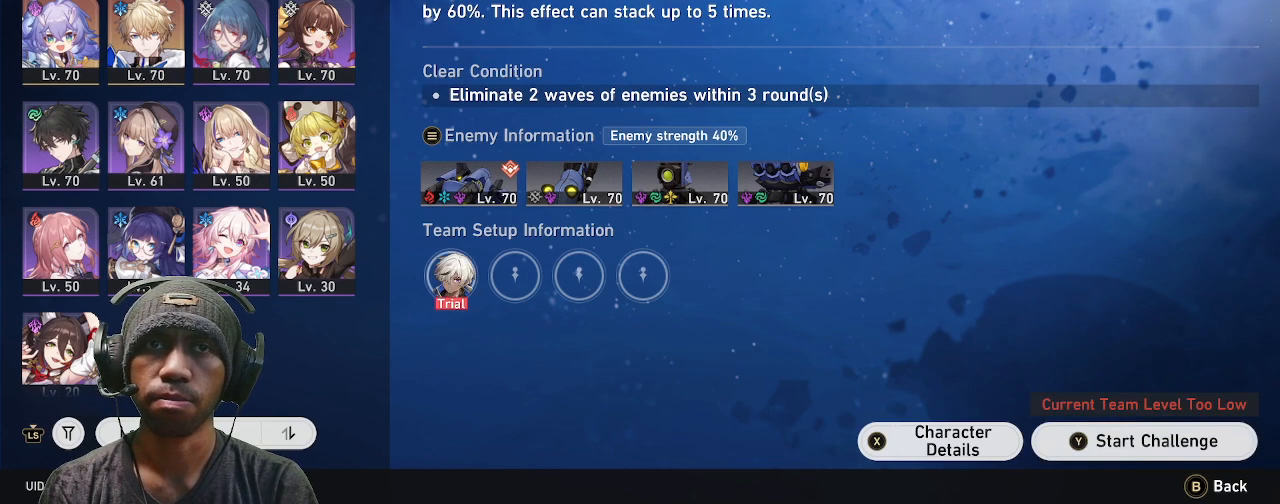
{"buttons": ["R2"], "left_stick": "center", "right_stick": "center", "events": []}
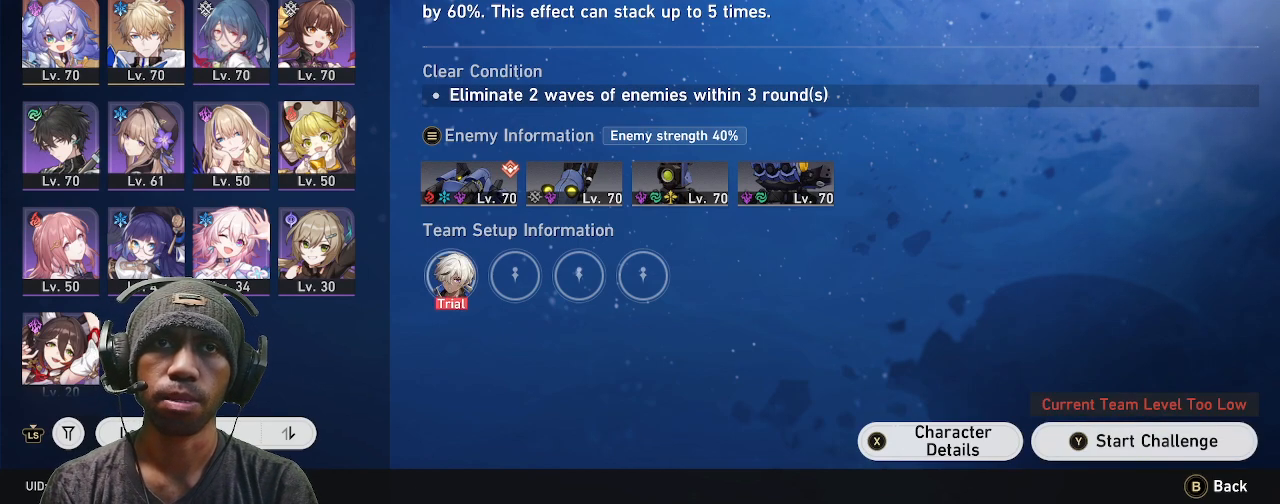
{"buttons": ["R2"], "left_stick": "right", "right_stick": "center", "events": [[133, "left_stick", "right"], [283, "left_stick", "center"], [483, "left_stick", "right"]]}
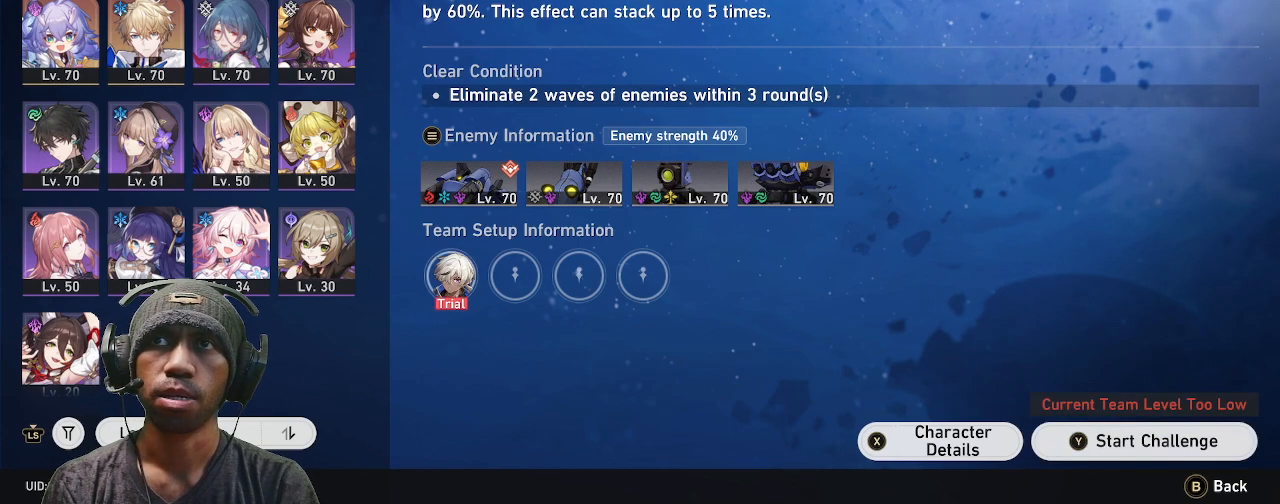
{"buttons": ["R2"], "left_stick": "right", "right_stick": "center", "events": [[133, "left_stick", "center"], [467, "left_stick", "right"]]}
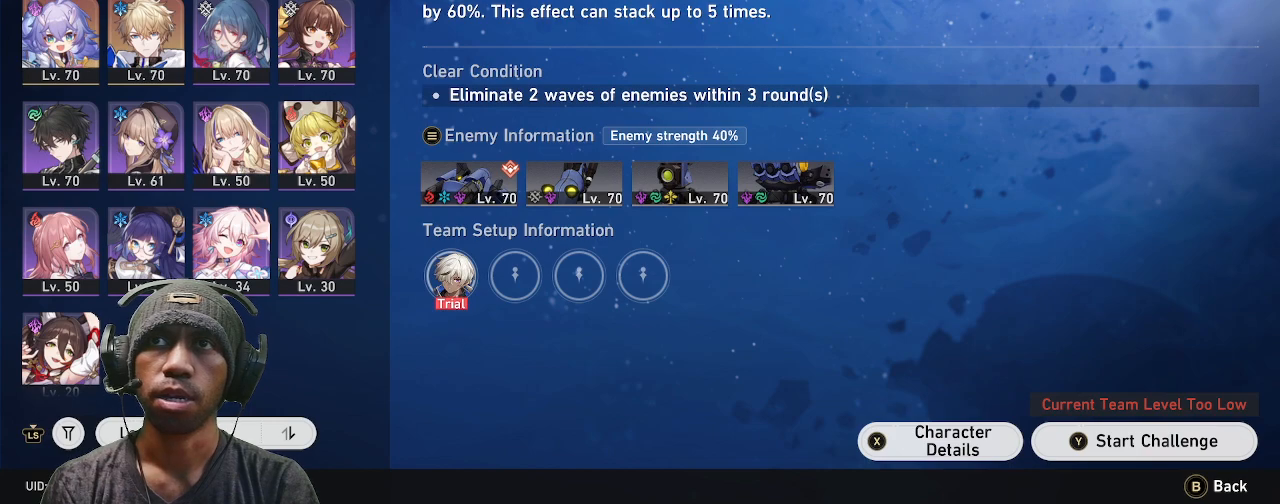
{"buttons": ["R2"], "left_stick": "center", "right_stick": "center", "events": [[100, "left_stick", "center"], [233, "CROSS", "down"], [350, "CROSS", "up"]]}
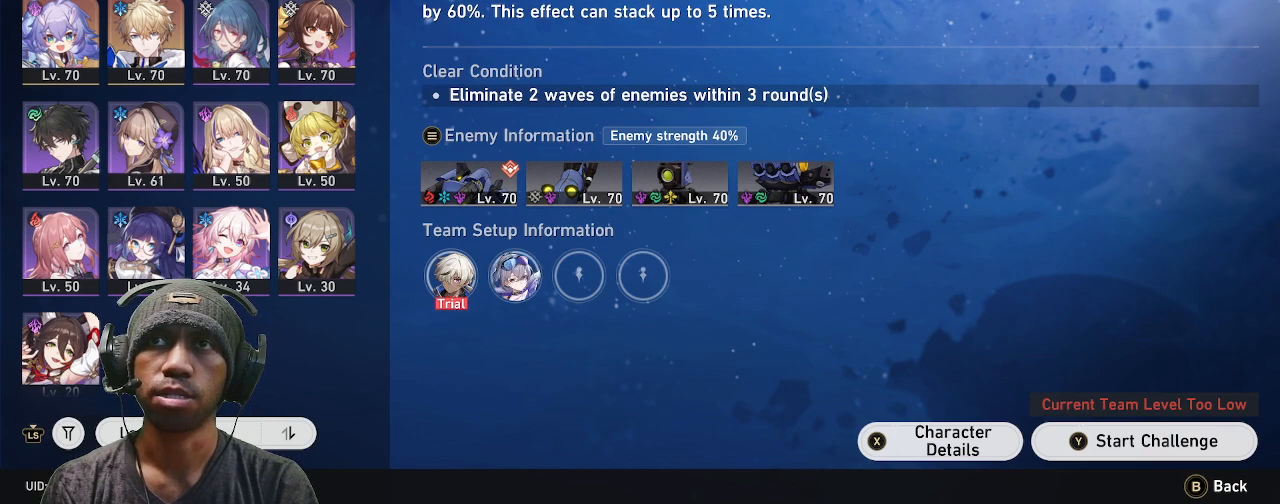
{"buttons": ["CROSS", "R2"], "left_stick": "center", "right_stick": "center", "events": [[217, "left_stick", "left"], [350, "left_stick", "center"], [500, "CROSS", "down"]]}
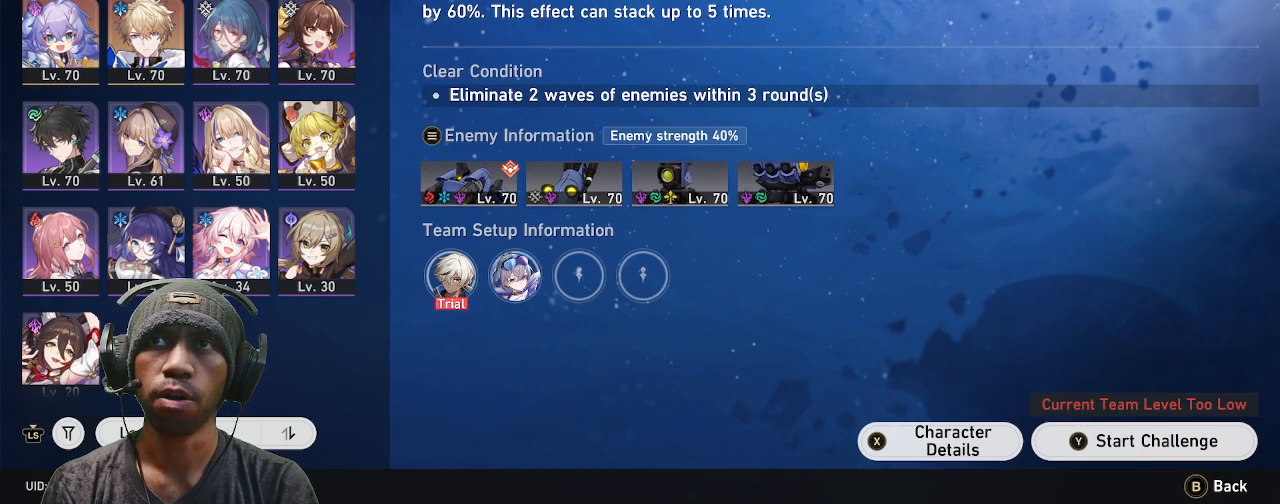
{"buttons": ["R2"], "left_stick": "center", "right_stick": "center", "events": [[167, "CROSS", "up"]]}
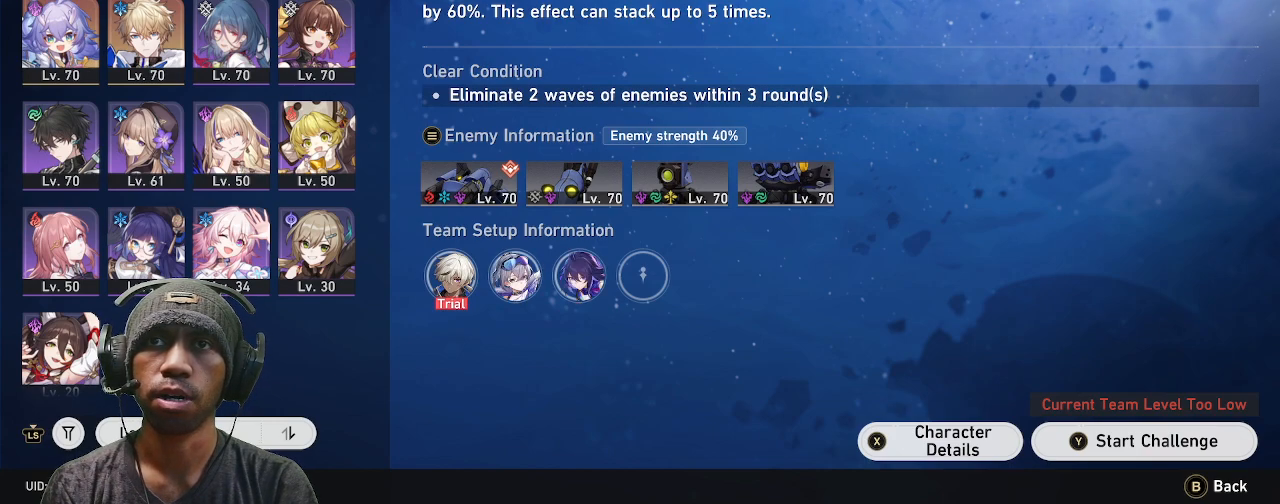
{"buttons": ["R2"], "left_stick": "center", "right_stick": "center", "events": []}
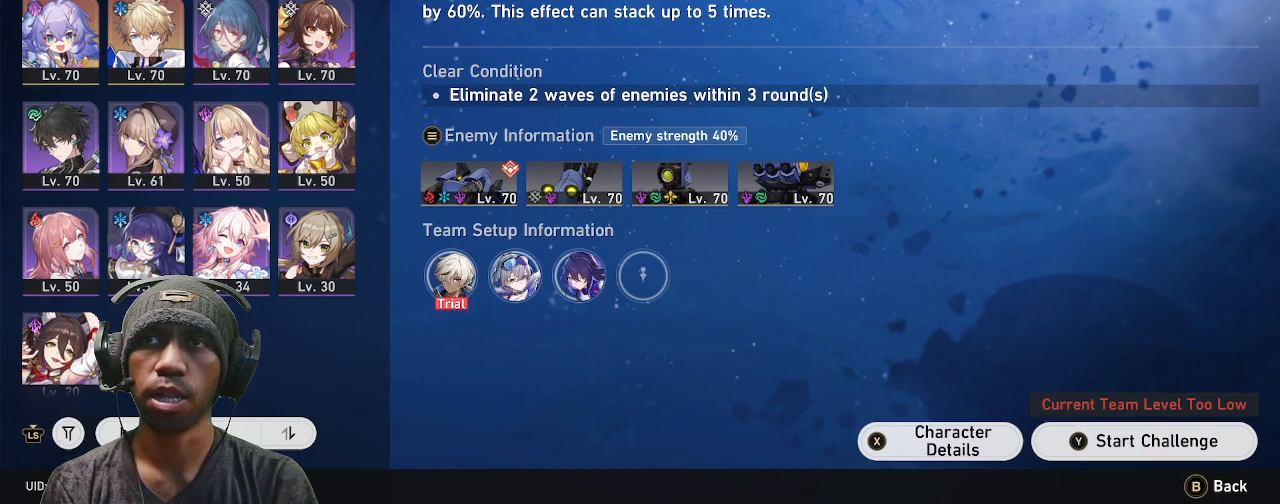
{"buttons": ["R2"], "left_stick": "center", "right_stick": "center", "events": []}
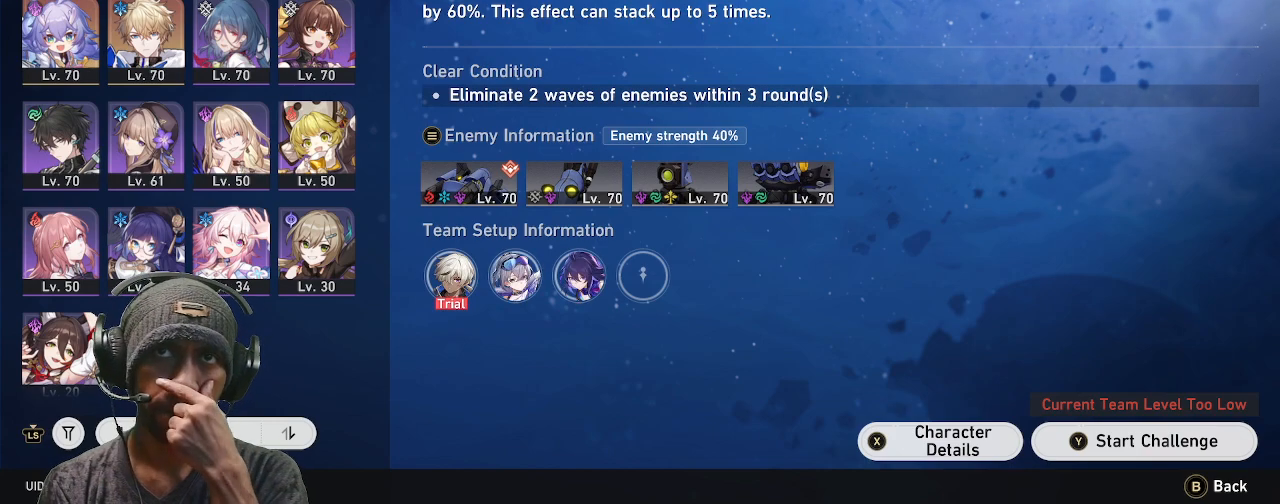
{"buttons": ["R2"], "left_stick": "center", "right_stick": "center", "events": []}
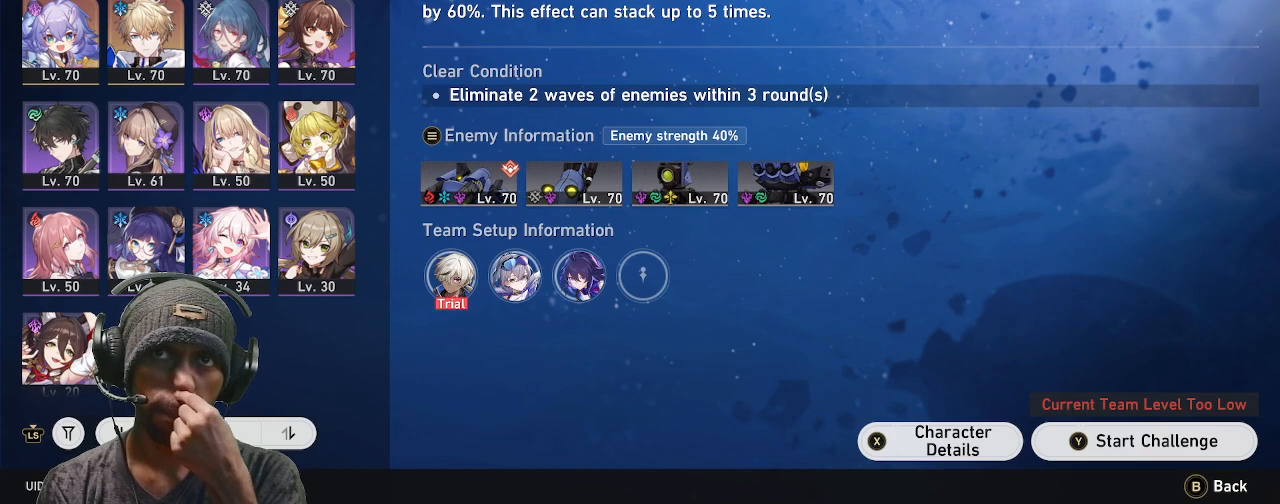
{"buttons": ["R2"], "left_stick": "center", "right_stick": "center", "events": []}
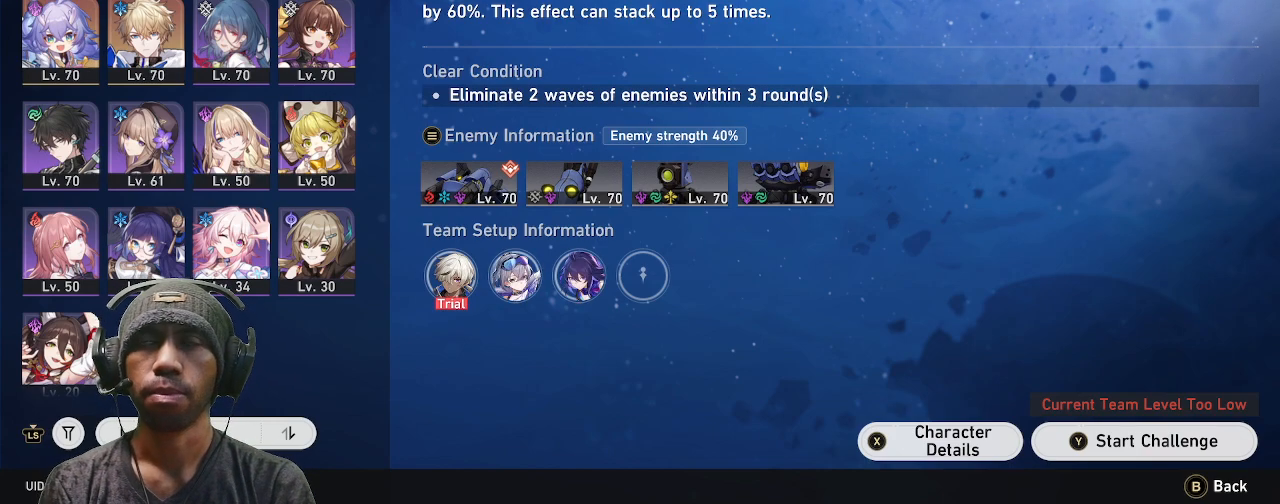
{"buttons": ["R2"], "left_stick": "down", "right_stick": "center", "events": [[117, "left_stick", "down"], [233, "left_stick", "center"], [467, "left_stick", "down"]]}
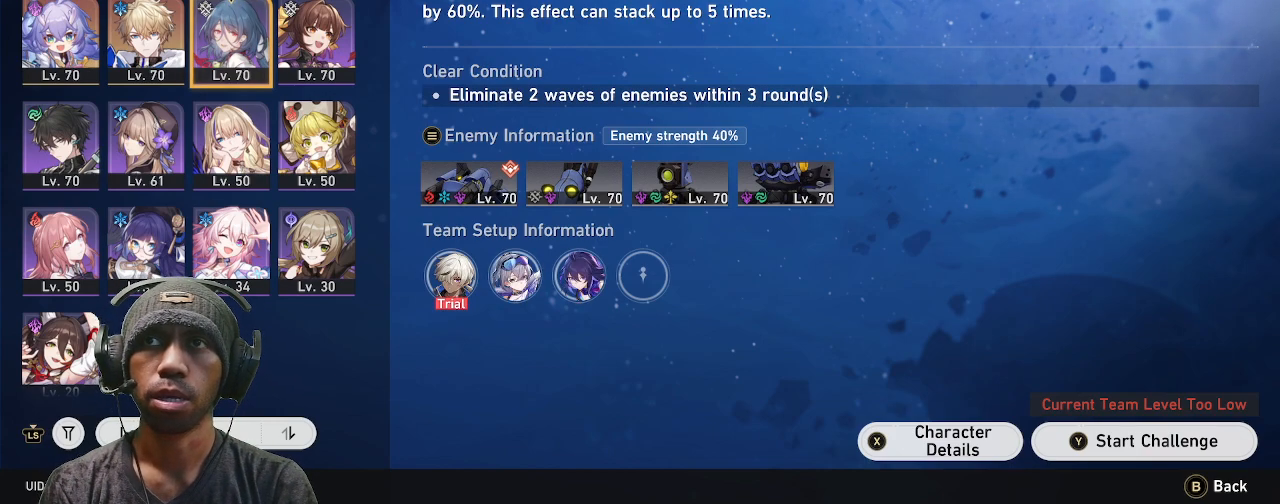
{"buttons": ["R2"], "left_stick": "center", "right_stick": "center", "events": [[117, "left_stick", "center"]]}
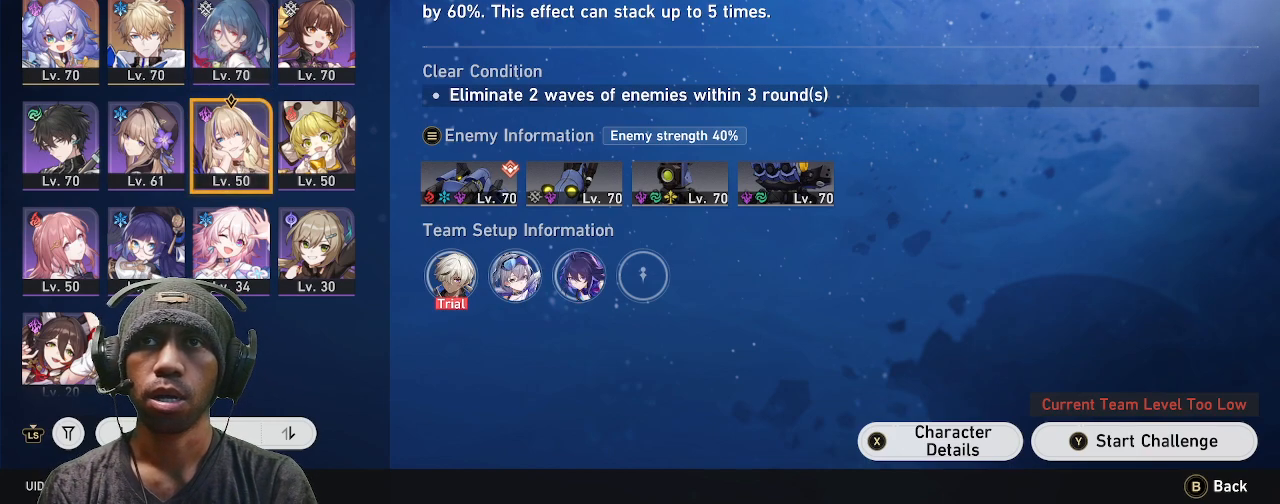
{"buttons": ["R2"], "left_stick": "center", "right_stick": "center", "events": [[17, "left_stick", "up"], [217, "left_stick", "center"]]}
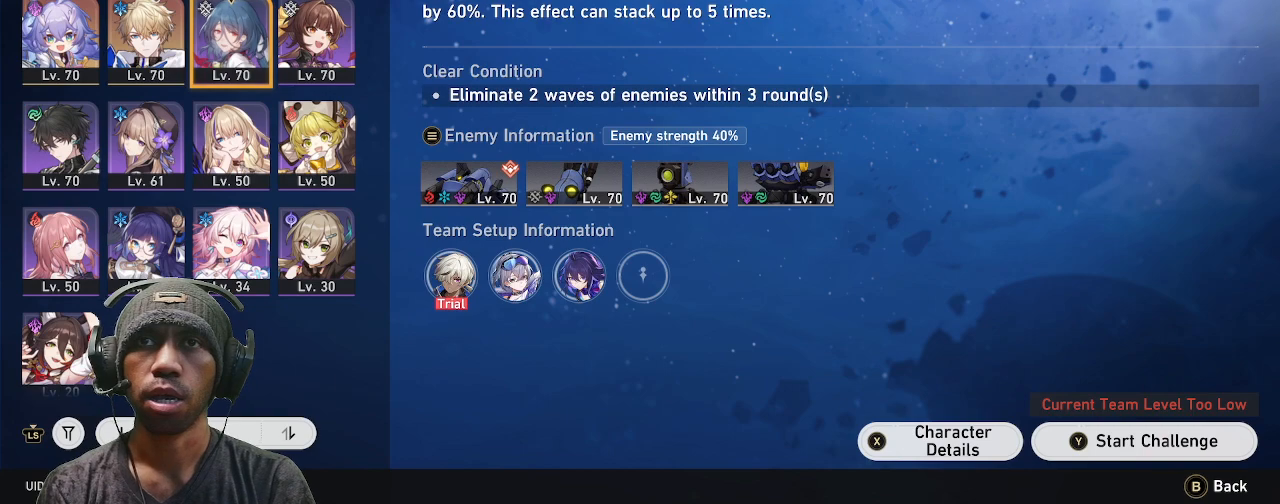
{"buttons": ["R2"], "left_stick": "center", "right_stick": "center", "events": [[33, "left_stick", "left"], [183, "left_stick", "center"]]}
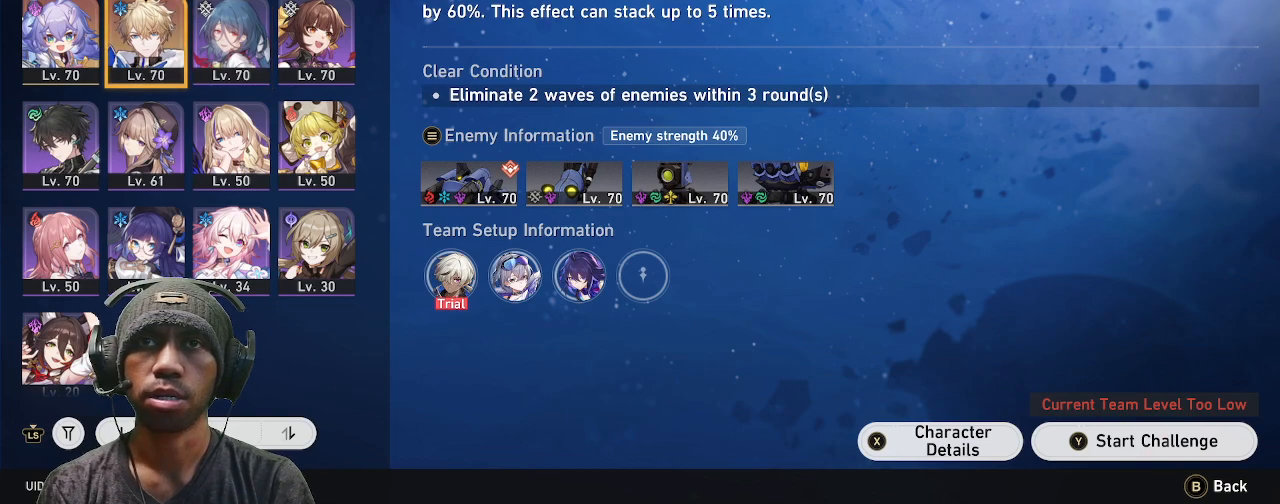
{"buttons": ["R2"], "left_stick": "center", "right_stick": "center", "events": []}
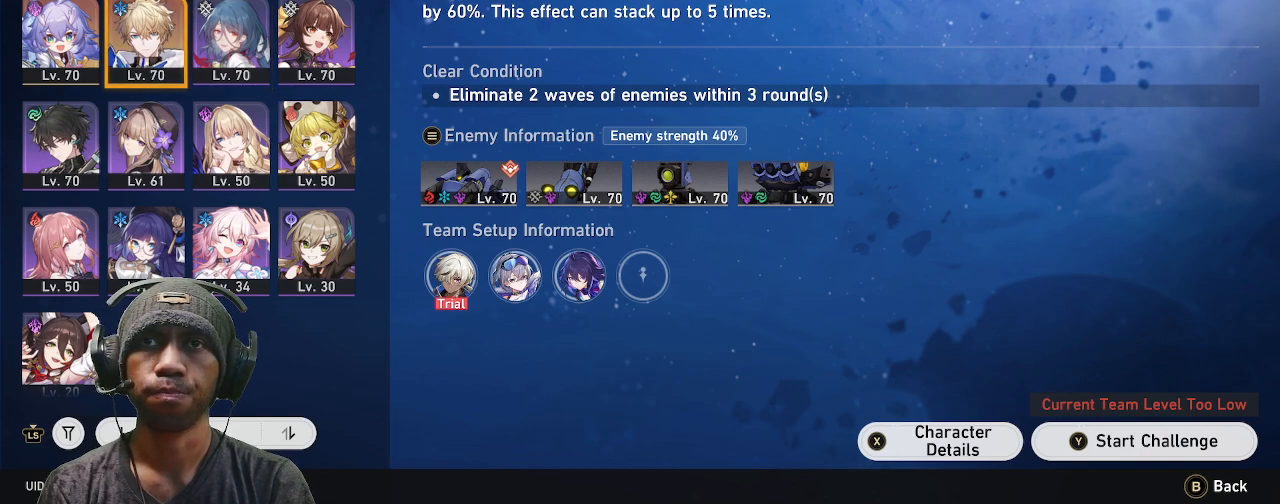
{"buttons": ["R2"], "left_stick": "center", "right_stick": "center", "events": []}
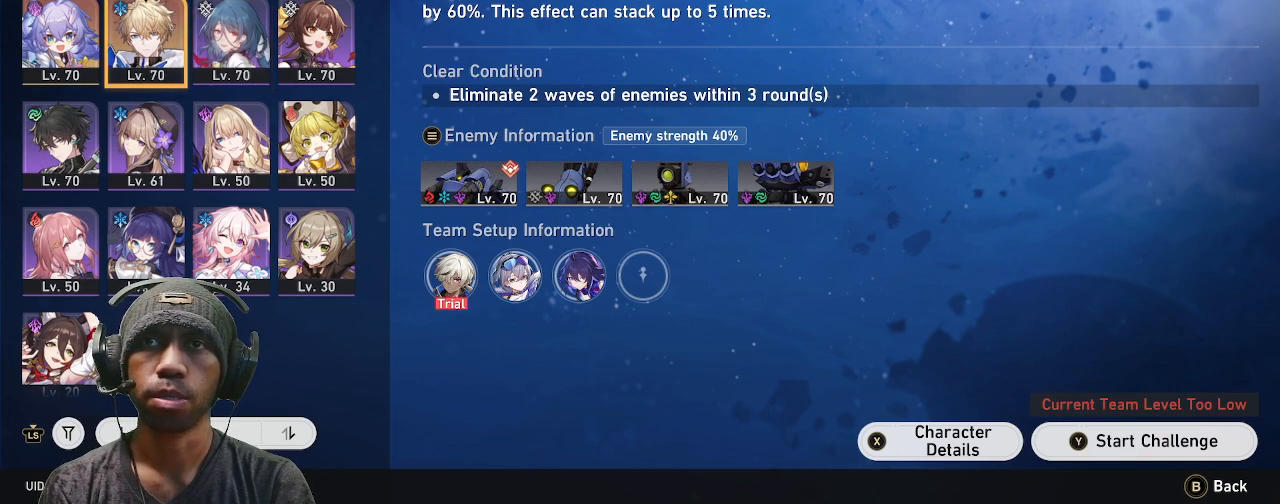
{"buttons": ["R2"], "left_stick": "center", "right_stick": "center", "events": []}
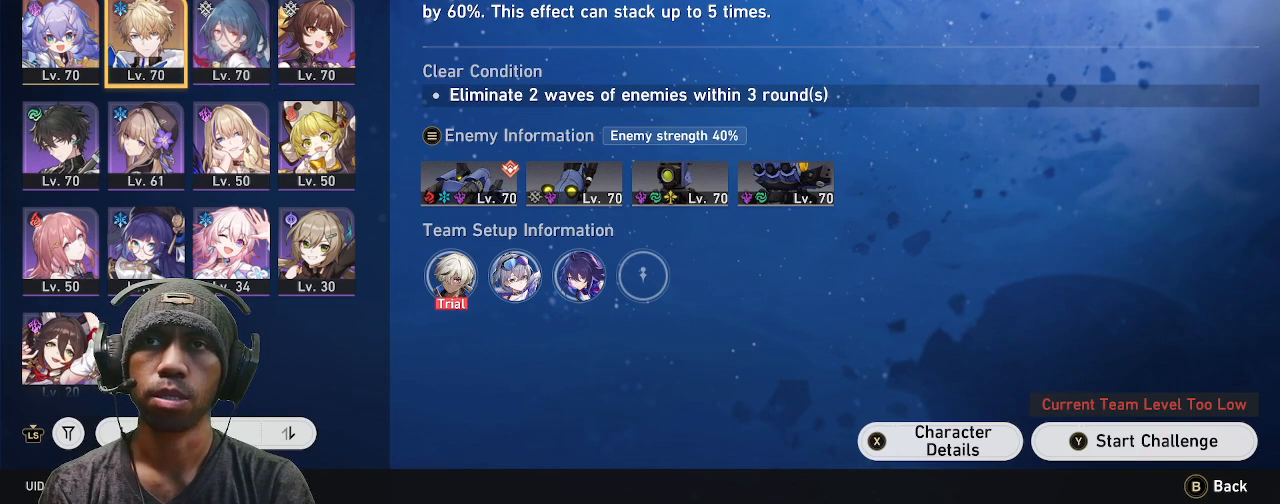
{"buttons": ["R2"], "left_stick": "center", "right_stick": "center", "events": []}
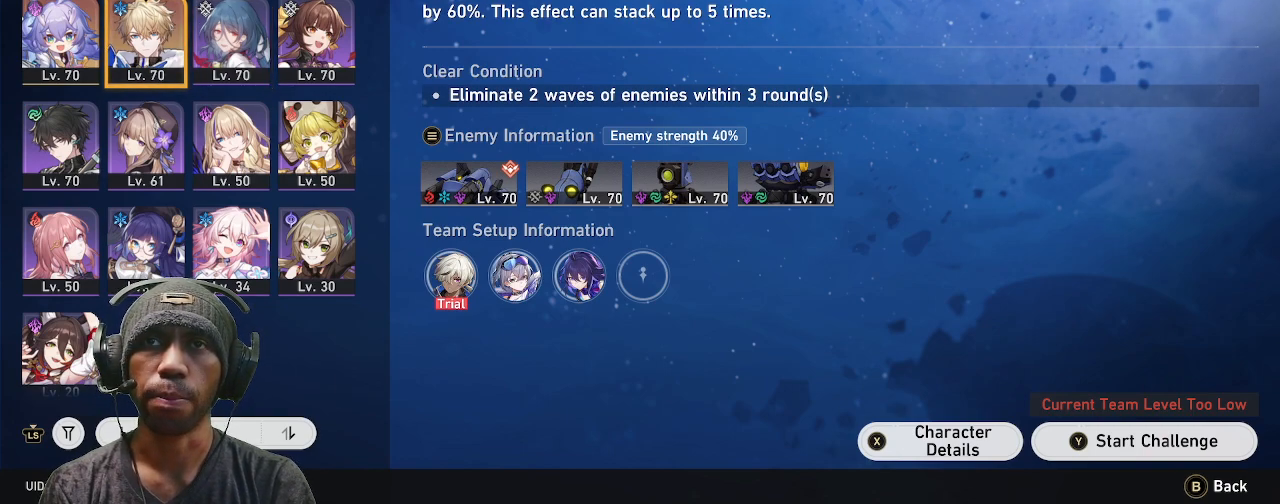
{"buttons": ["R2"], "left_stick": "center", "right_stick": "center", "events": []}
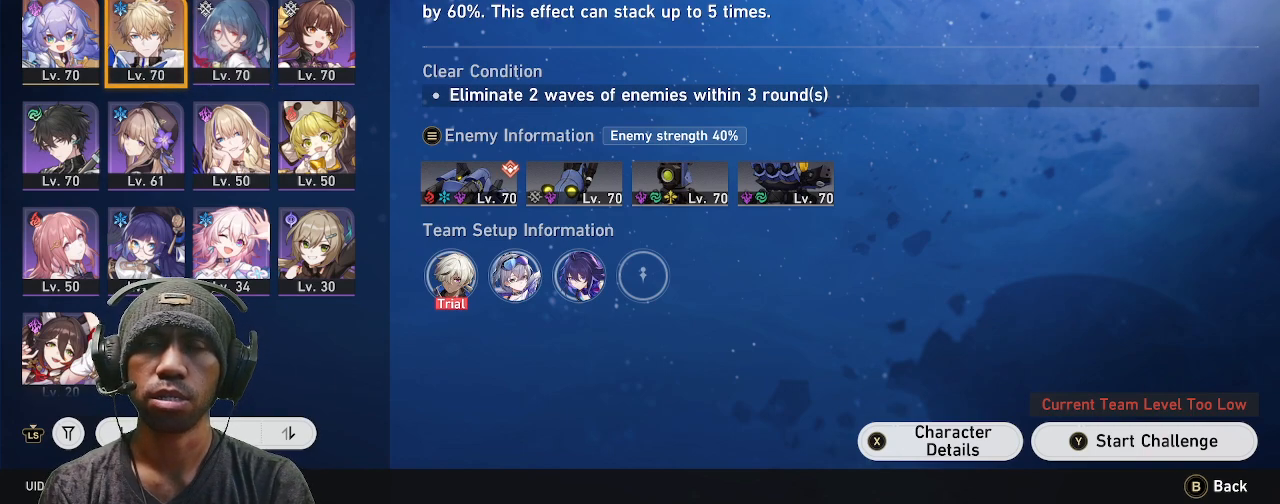
{"buttons": ["R2"], "left_stick": "center", "right_stick": "center", "events": []}
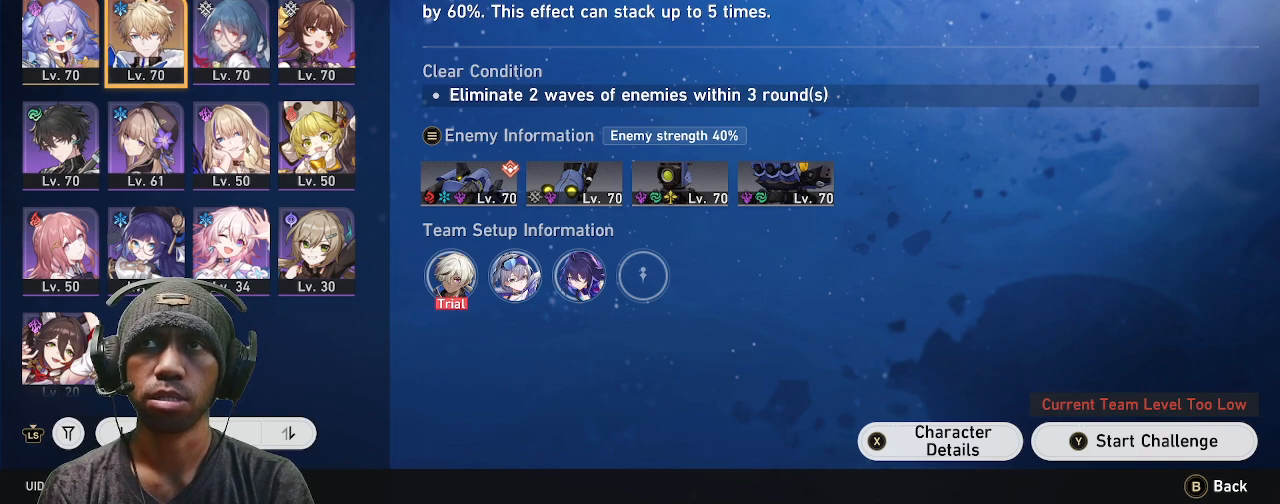
{"buttons": ["R2"], "left_stick": "center", "right_stick": "center", "events": []}
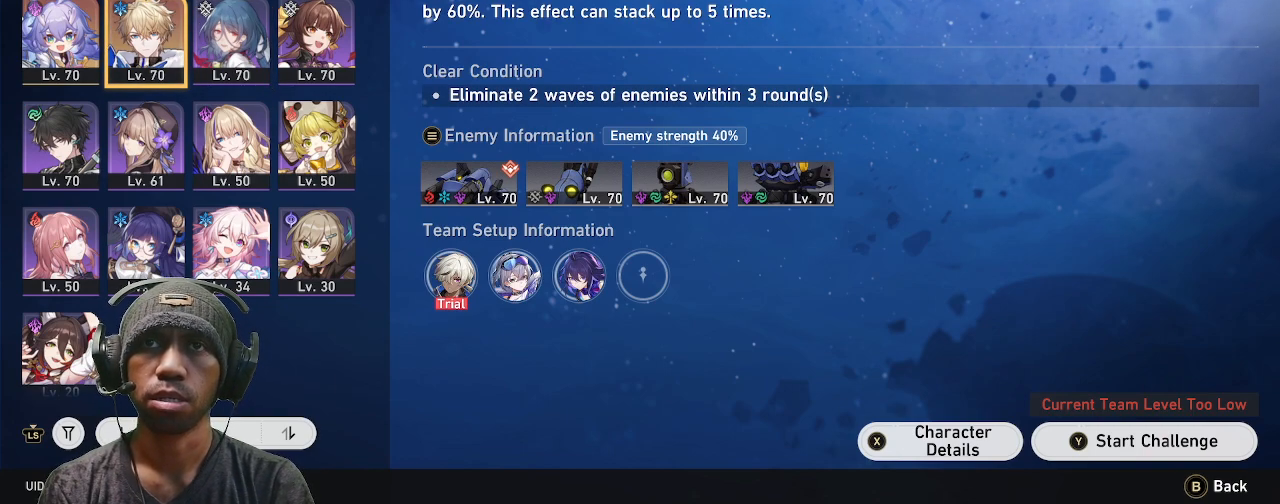
{"buttons": ["R2"], "left_stick": "center", "right_stick": "center", "events": [[217, "left_stick", "left"], [383, "left_stick", "center"]]}
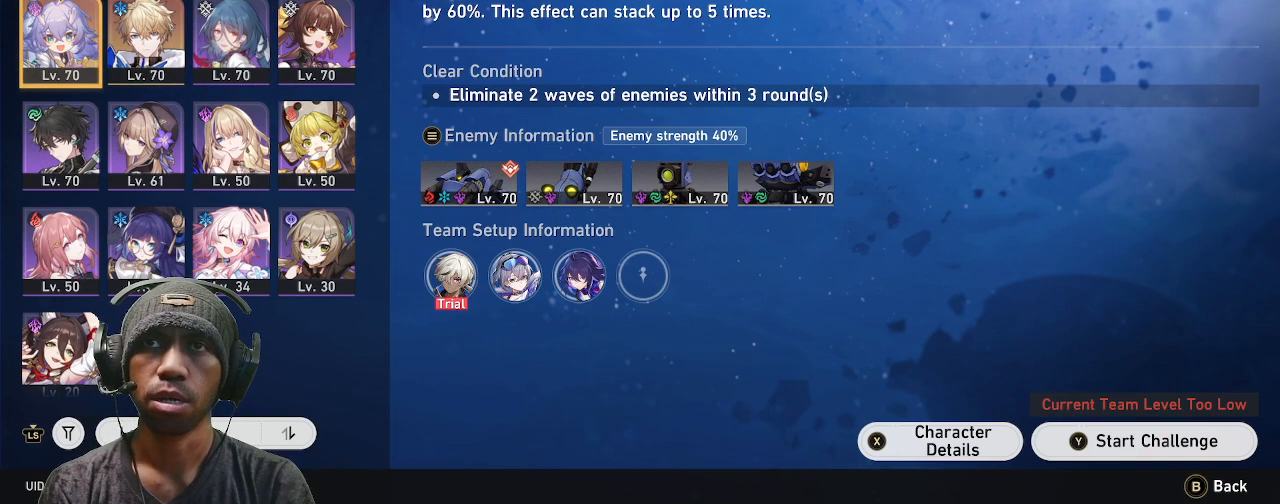
{"buttons": ["R2"], "left_stick": "center", "right_stick": "center", "events": [[133, "CROSS", "down"], [267, "CROSS", "up"]]}